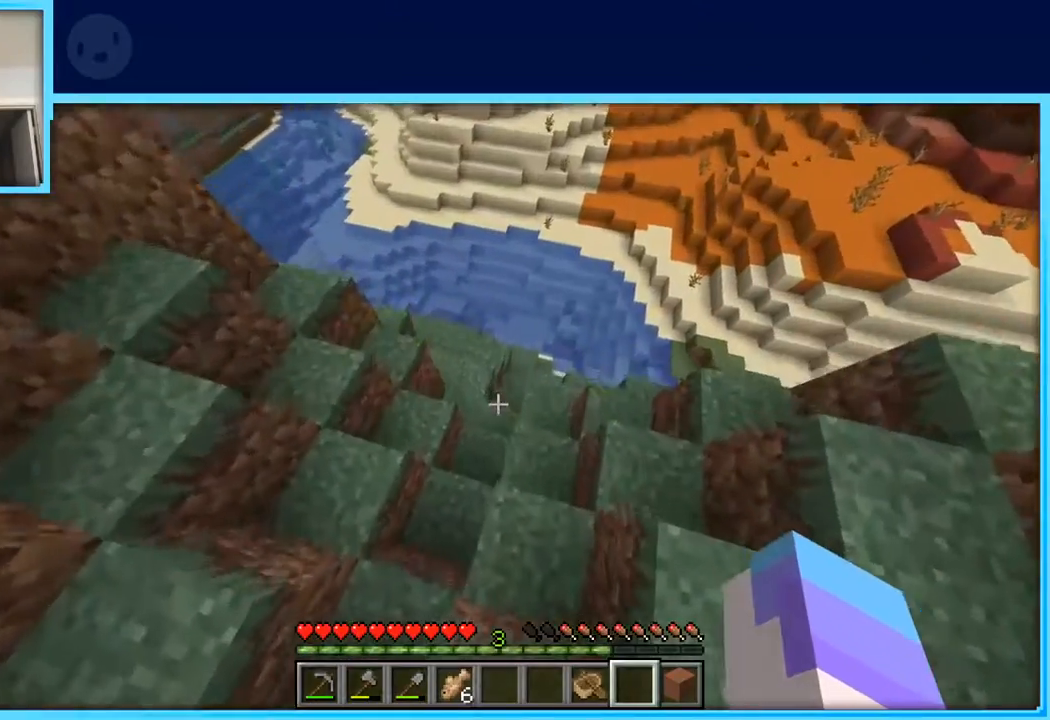
Gameplay with keyboard and mouse; each line is a JSON object with the keys held at the frame after it. "events" lists presses ("down") and releases ("up") of "a", "d", "s", "space" and "w" between this image and that frame as [ms after this image, input, new state], when the widget could be followed in between. No other keys are recorded. Mouse buttons are not recorded. Not read: mouse_move.
{"keys": ["d", "w"], "events": [[67, "a", "down"], [350, "a", "up"], [450, "d", "down"]]}
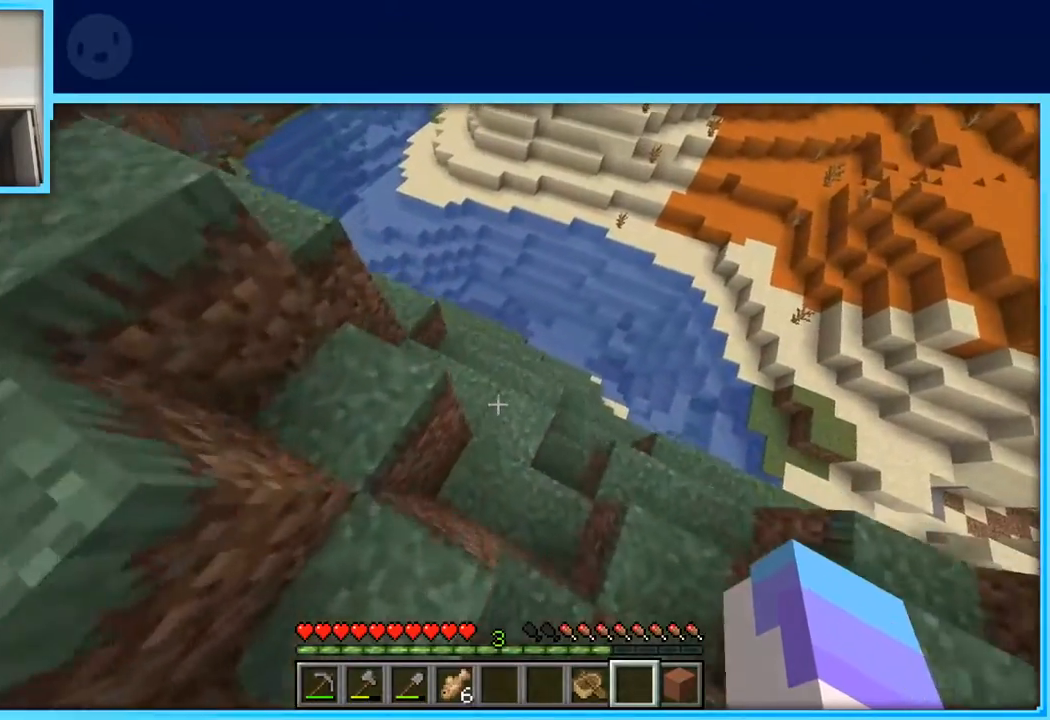
{"keys": ["a", "w"], "events": [[133, "d", "up"], [317, "d", "down"], [417, "a", "down"], [417, "d", "up"]]}
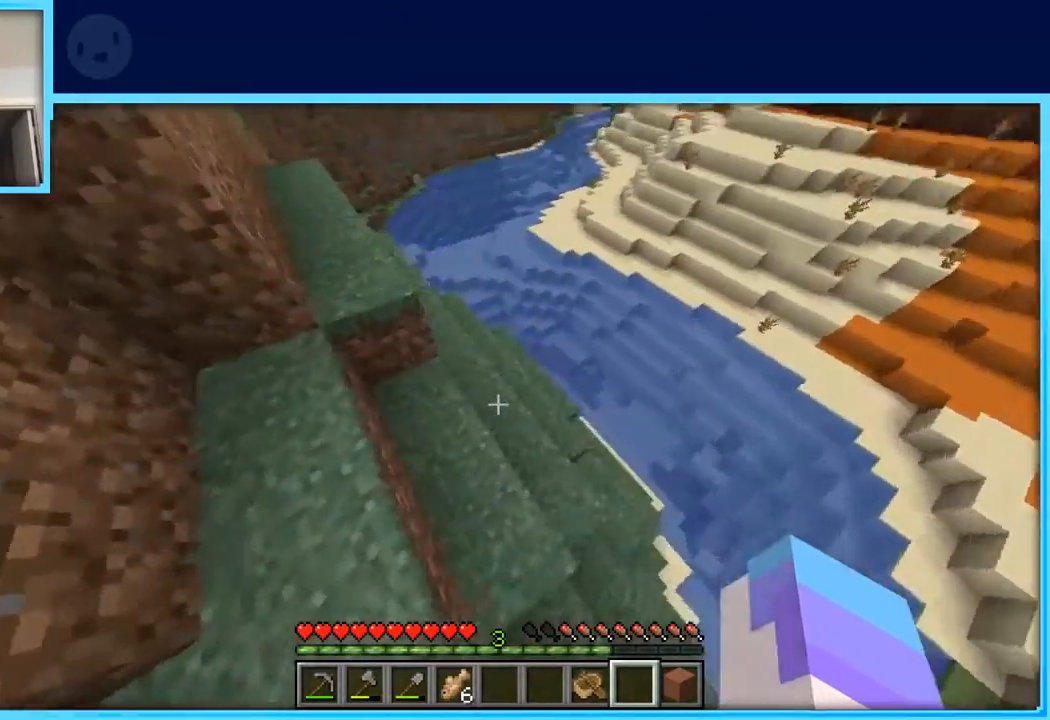
{"keys": ["w"], "events": [[100, "a", "up"], [233, "d", "down"], [467, "d", "up"]]}
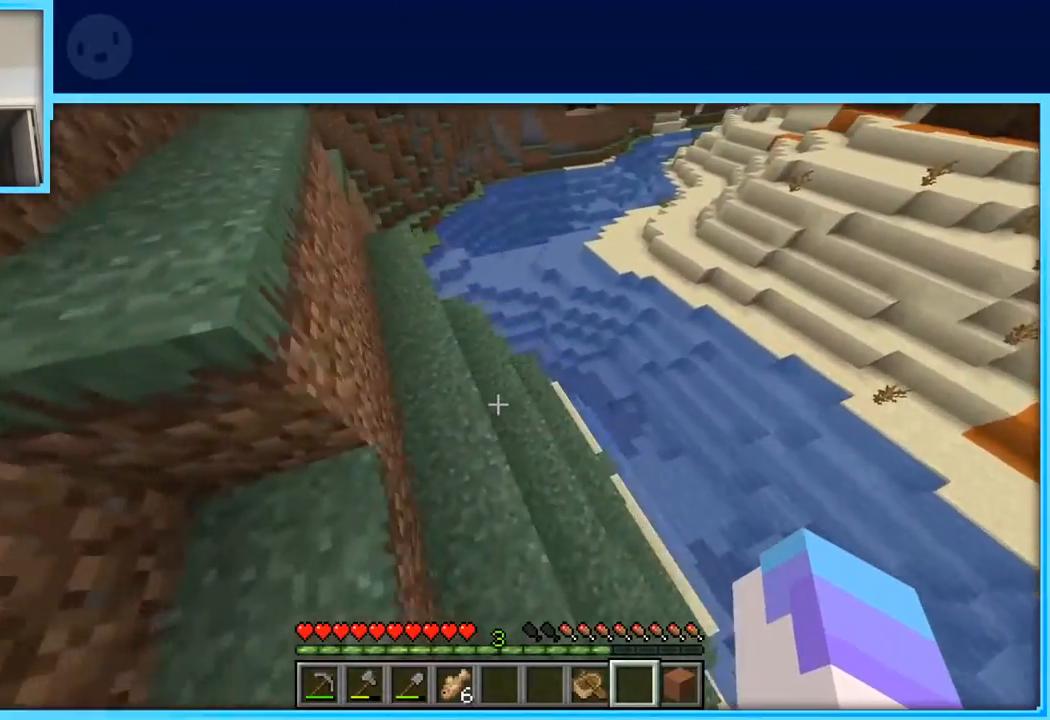
{"keys": ["d", "w"], "events": [[167, "a", "down"], [217, "a", "up"], [483, "d", "down"]]}
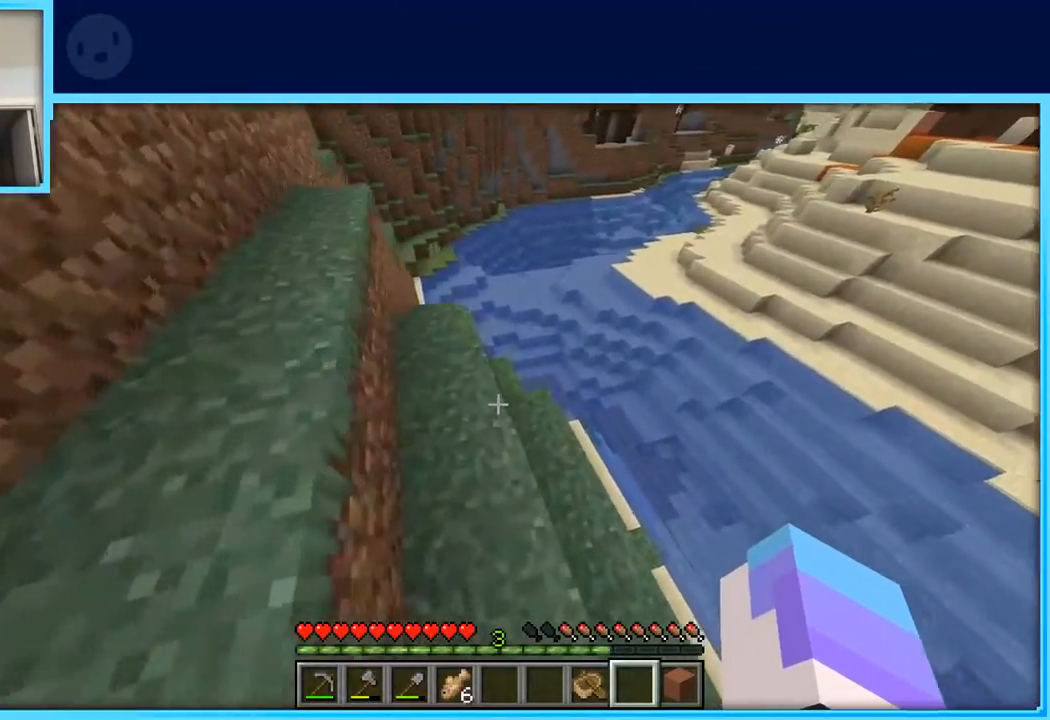
{"keys": ["w"], "events": [[233, "d", "up"], [267, "a", "down"], [417, "a", "up"]]}
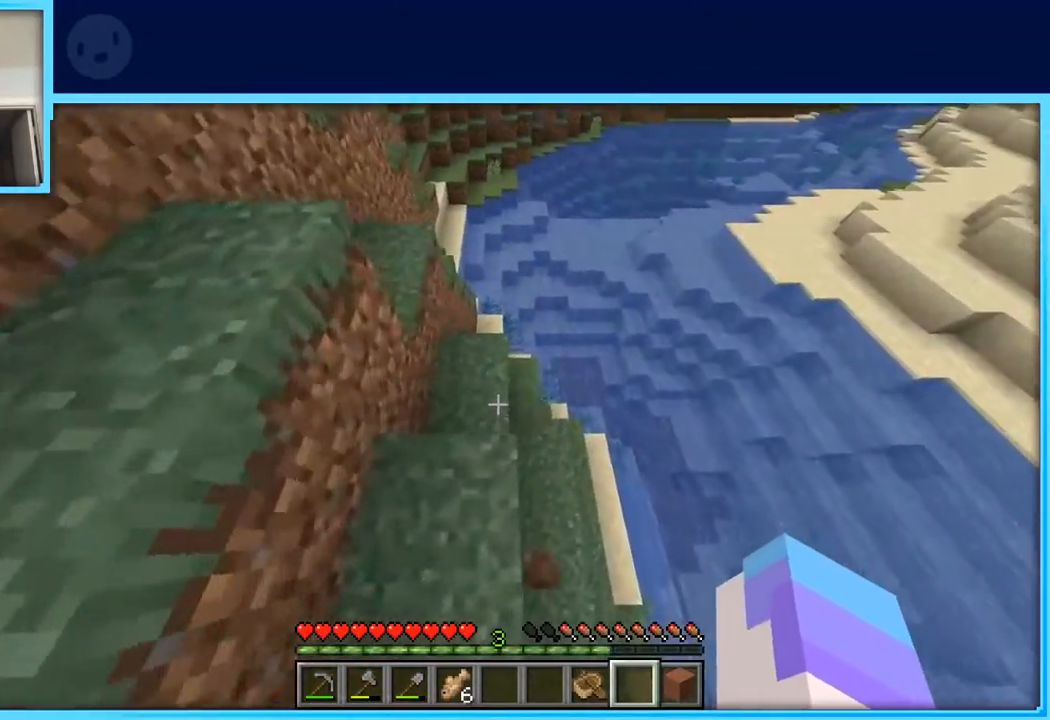
{"keys": ["w"], "events": []}
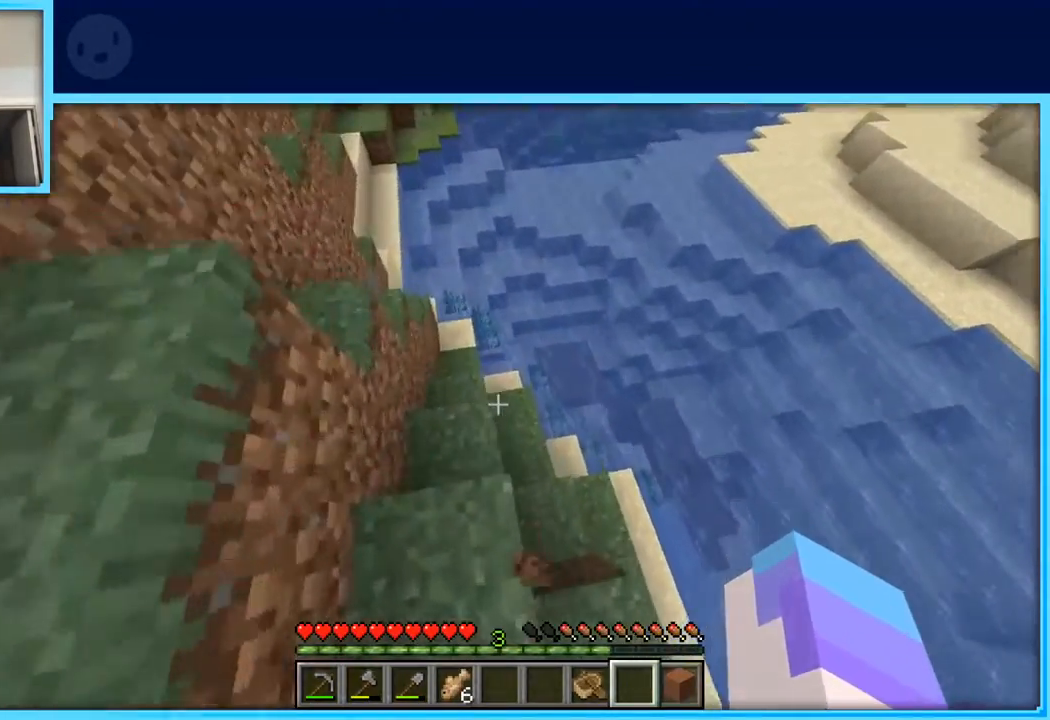
{"keys": ["w"], "events": [[67, "a", "down"], [200, "a", "up"], [400, "d", "down"], [450, "d", "up"]]}
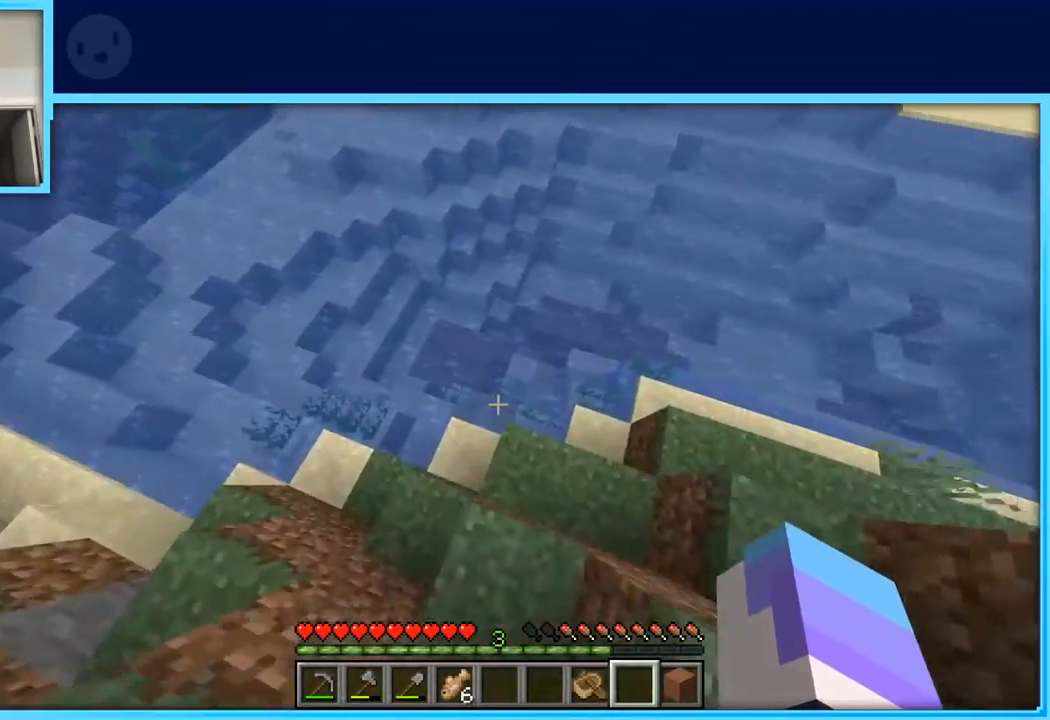
{"keys": ["space", "w"], "events": [[33, "a", "down"], [317, "a", "up"], [450, "space", "down"]]}
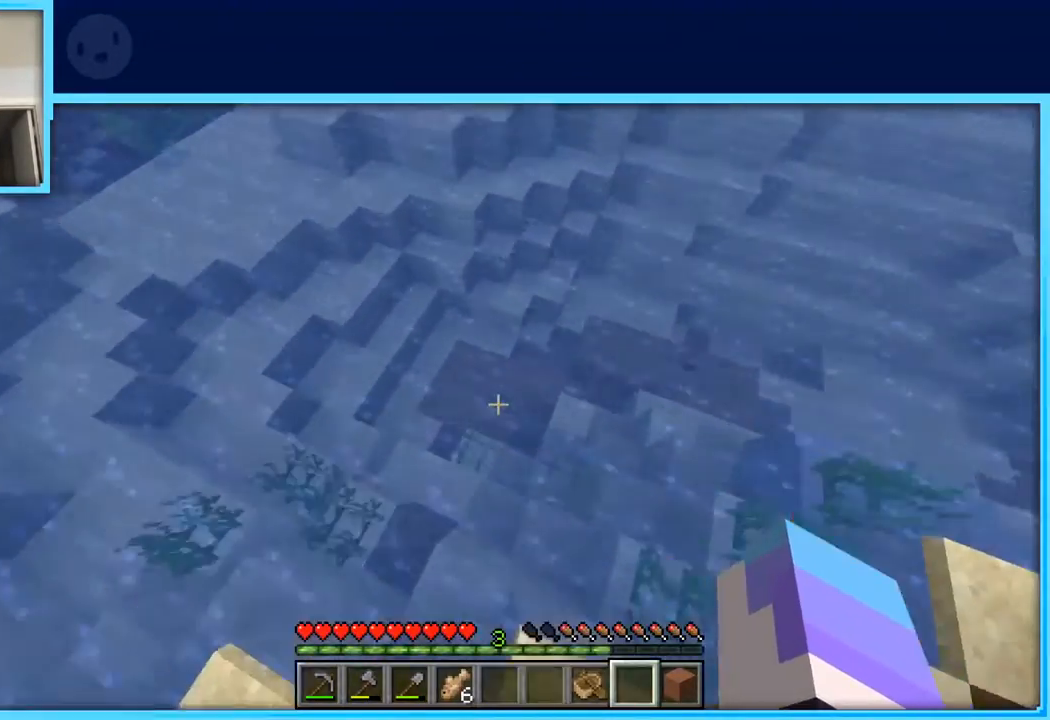
{"keys": ["w"], "events": [[383, "space", "up"]]}
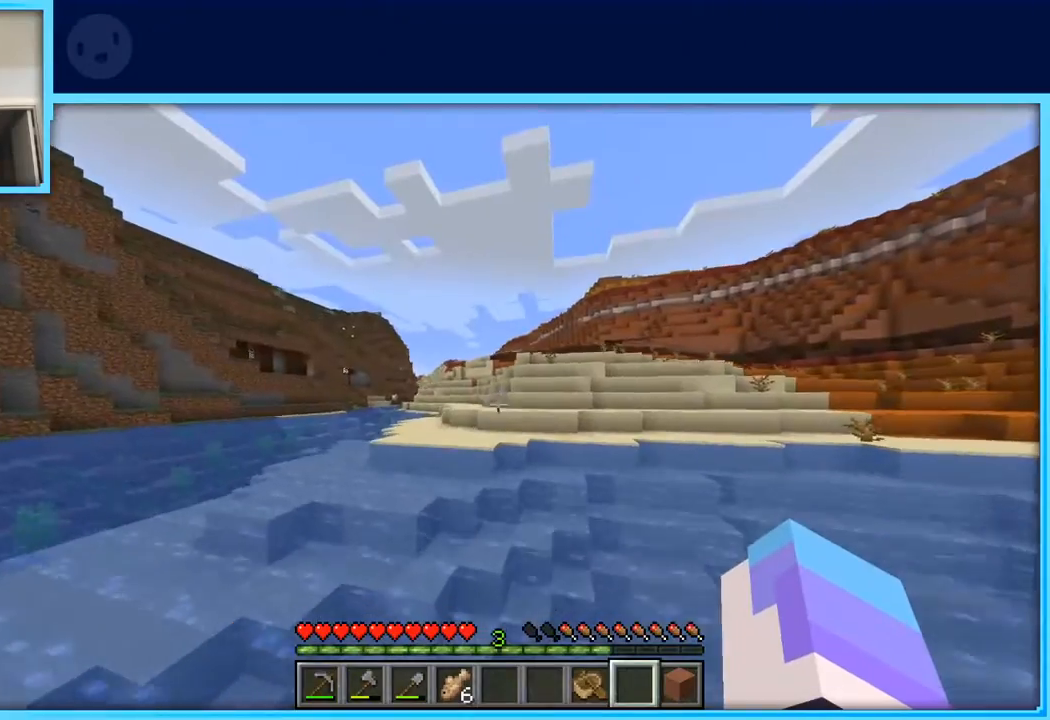
{"keys": ["w"], "events": [[350, "w", "up"], [450, "w", "down"]]}
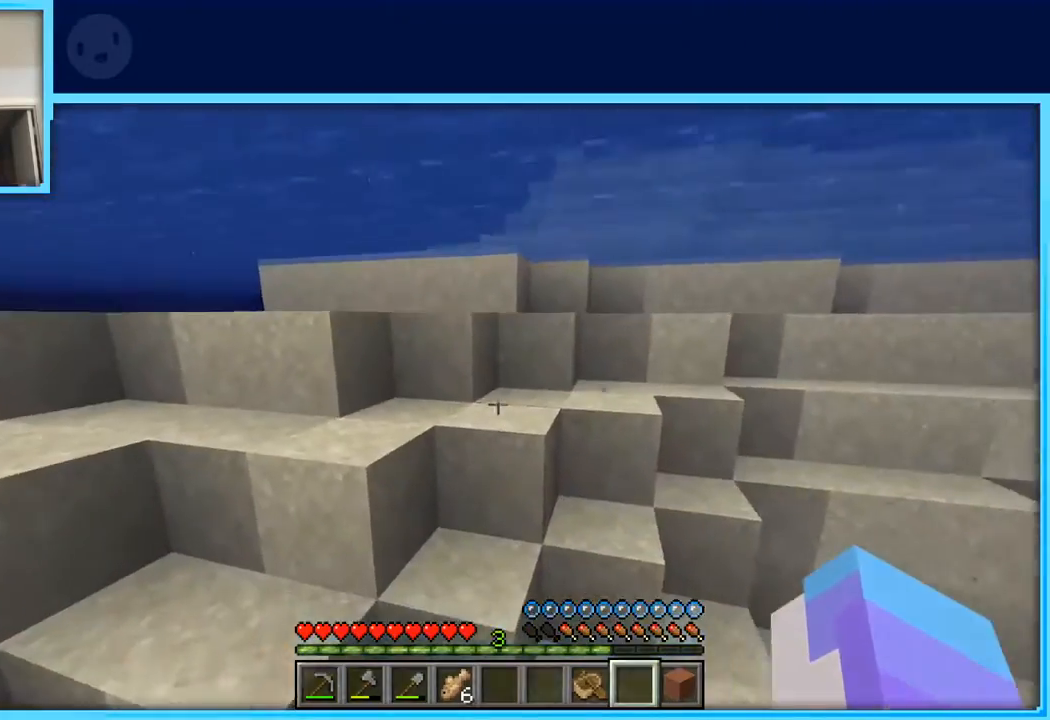
{"keys": ["space", "w"], "events": [[33, "w", "up"], [83, "w", "down"], [500, "space", "down"]]}
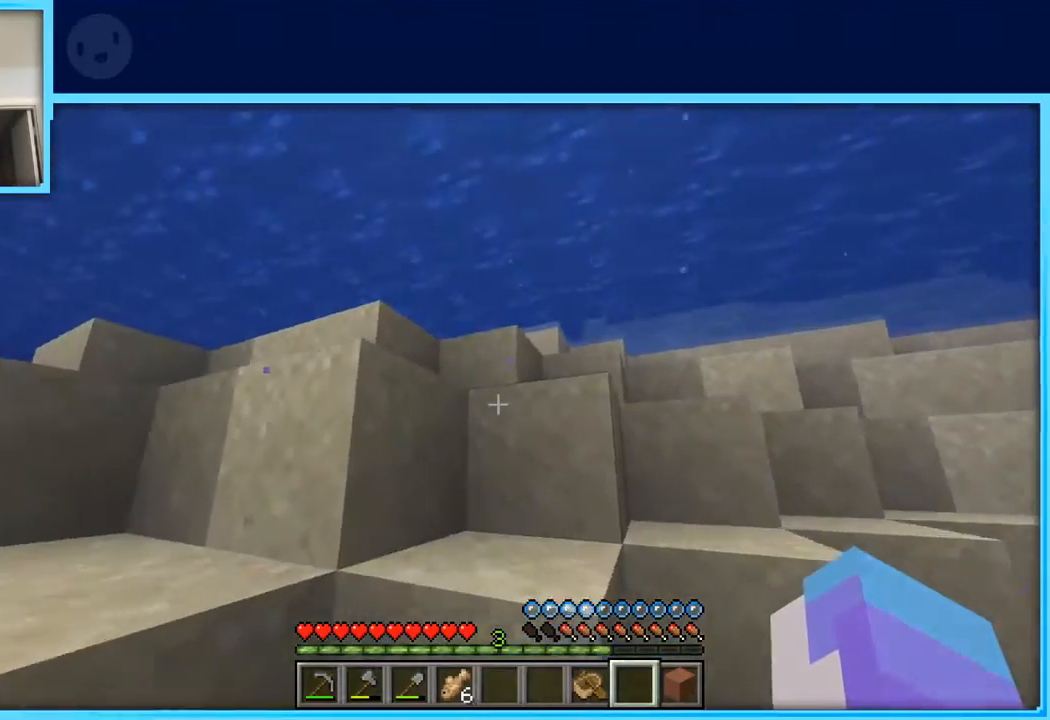
{"keys": ["space", "w"], "events": []}
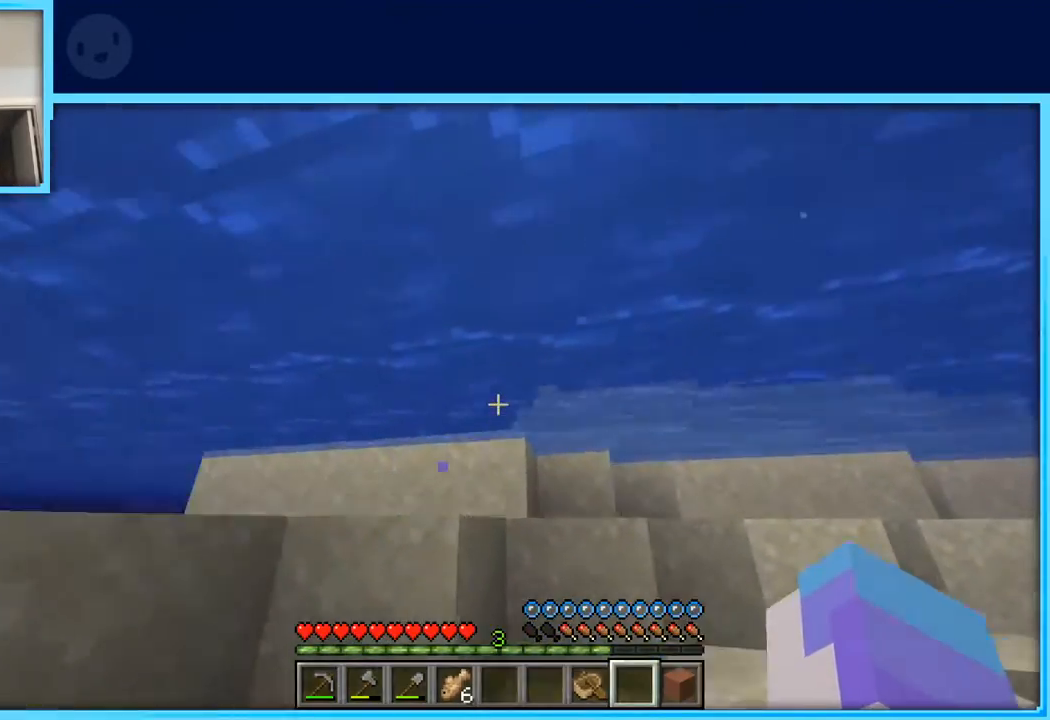
{"keys": ["space", "w"], "events": [[17, "space", "up"], [450, "space", "down"]]}
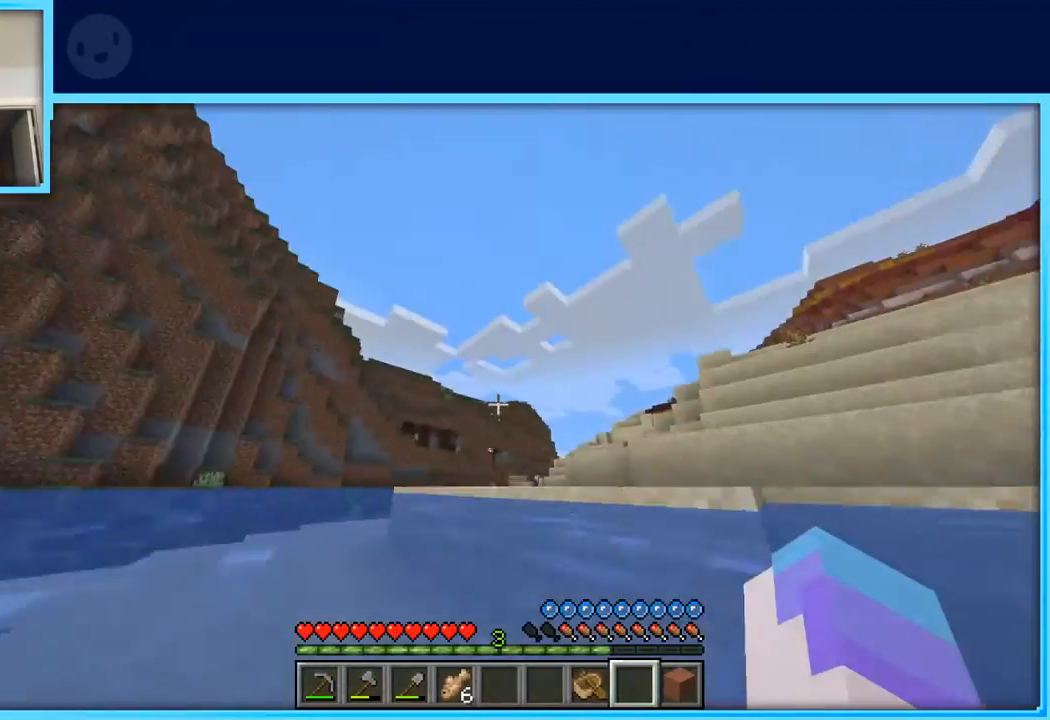
{"keys": ["d", "space", "w"], "events": [[33, "d", "down"]]}
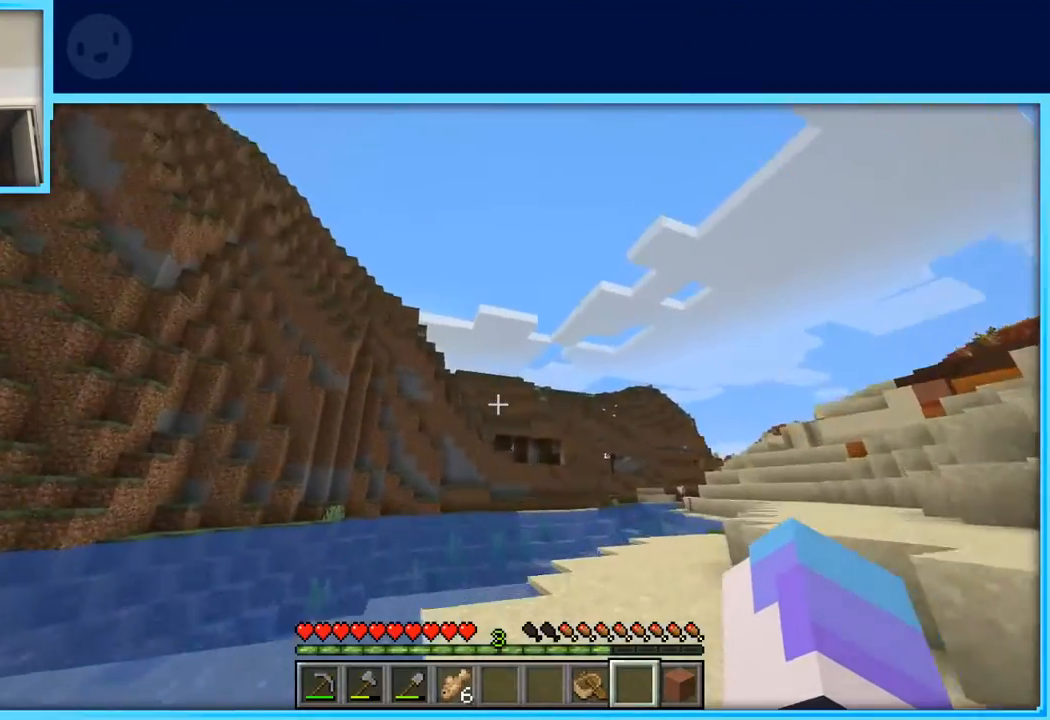
{"keys": ["w"], "events": [[200, "space", "up"], [333, "d", "up"]]}
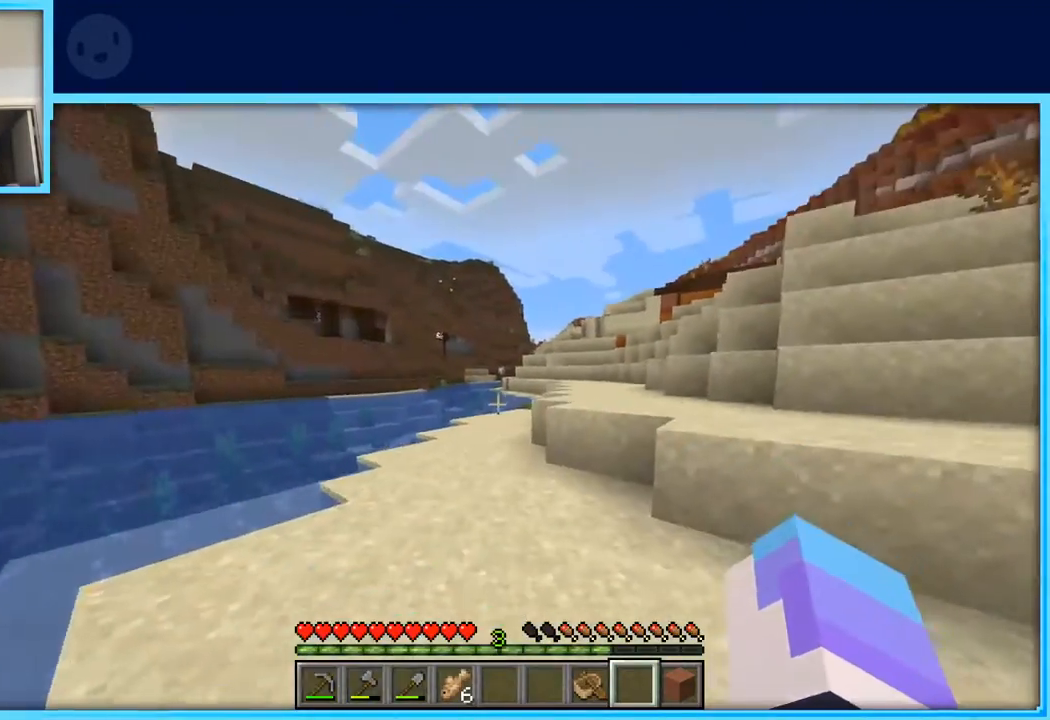
{"keys": ["a", "w"], "events": [[400, "a", "down"]]}
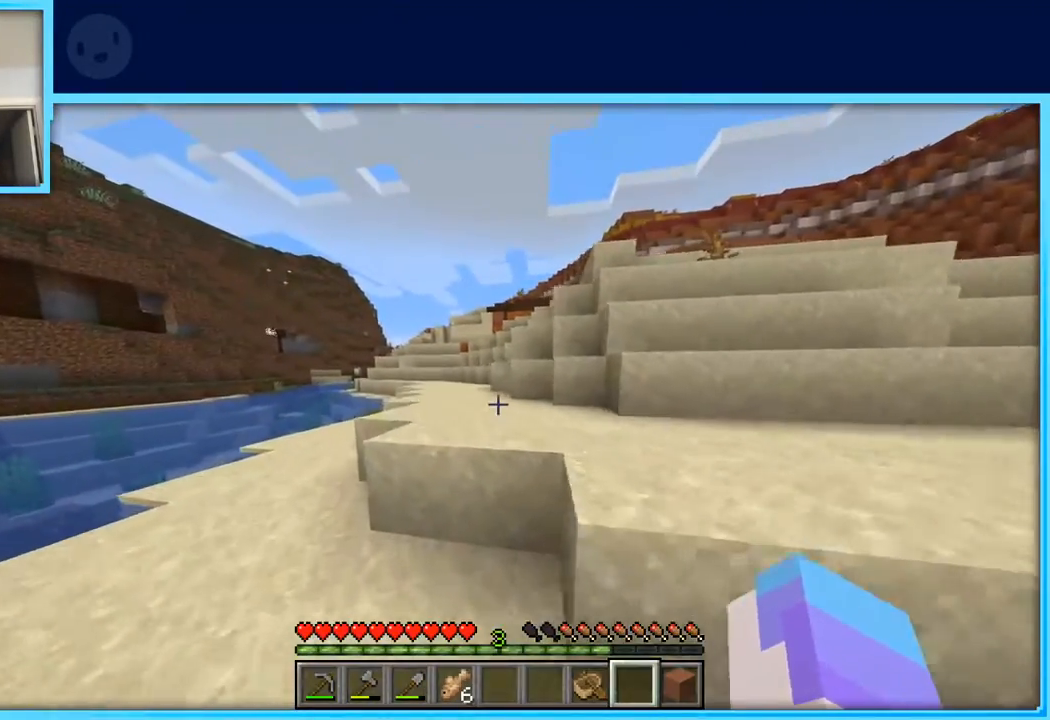
{"keys": ["w"], "events": [[83, "a", "up"], [133, "space", "down"], [367, "space", "up"]]}
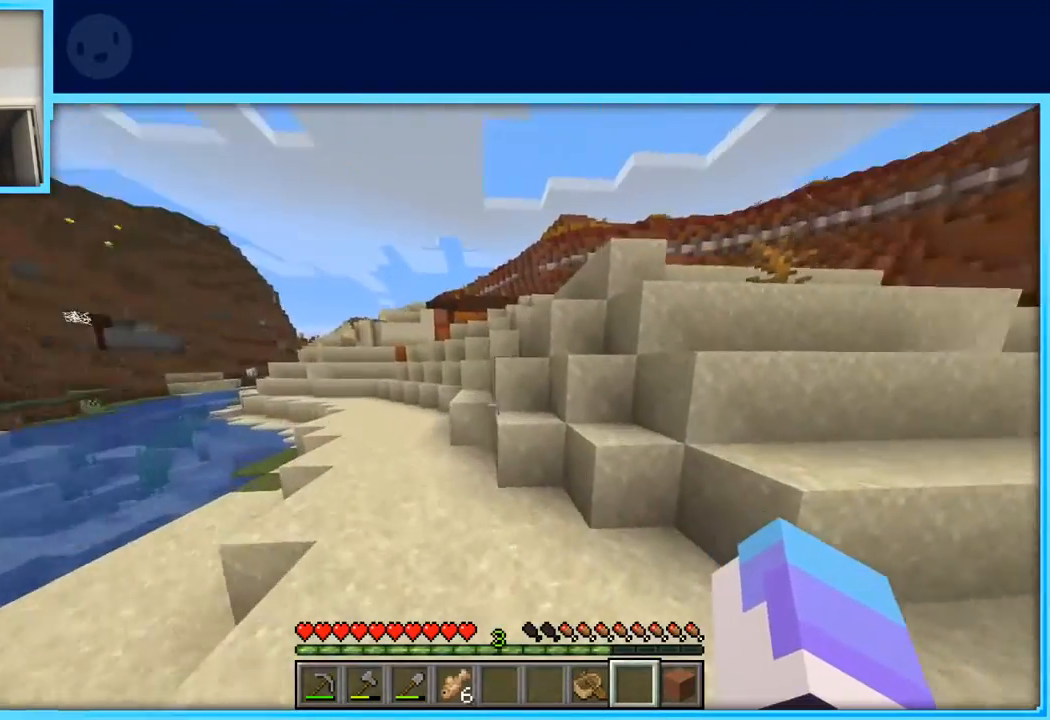
{"keys": ["w"], "events": [[150, "a", "down"], [333, "a", "up"]]}
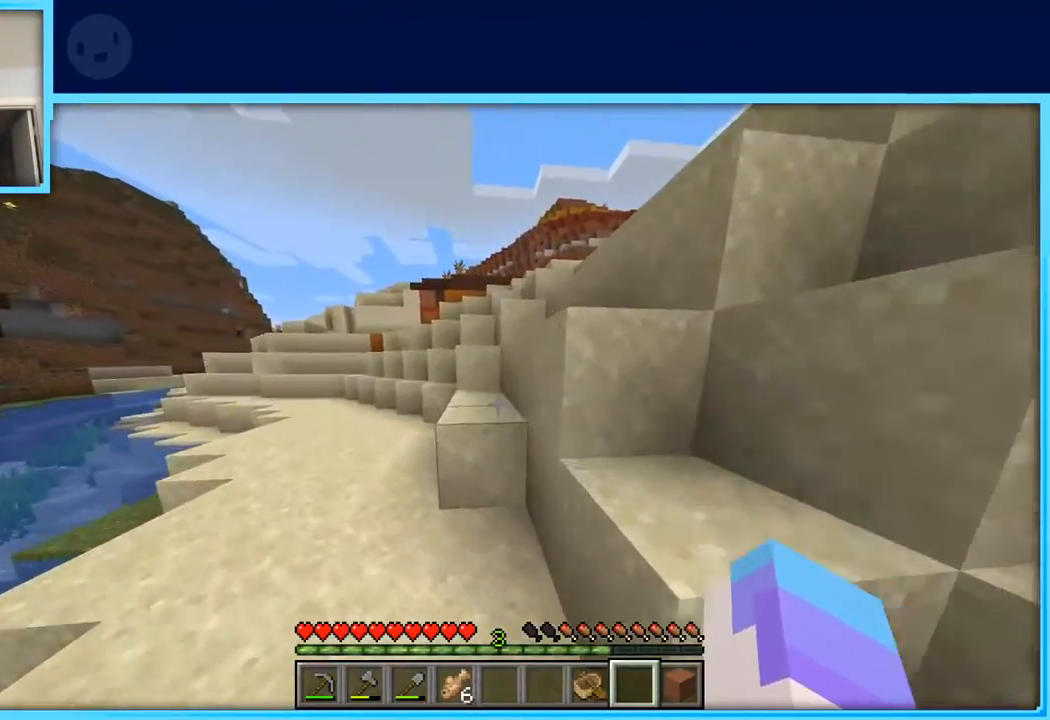
{"keys": ["d", "space", "w"], "events": [[67, "space", "down"], [400, "d", "down"]]}
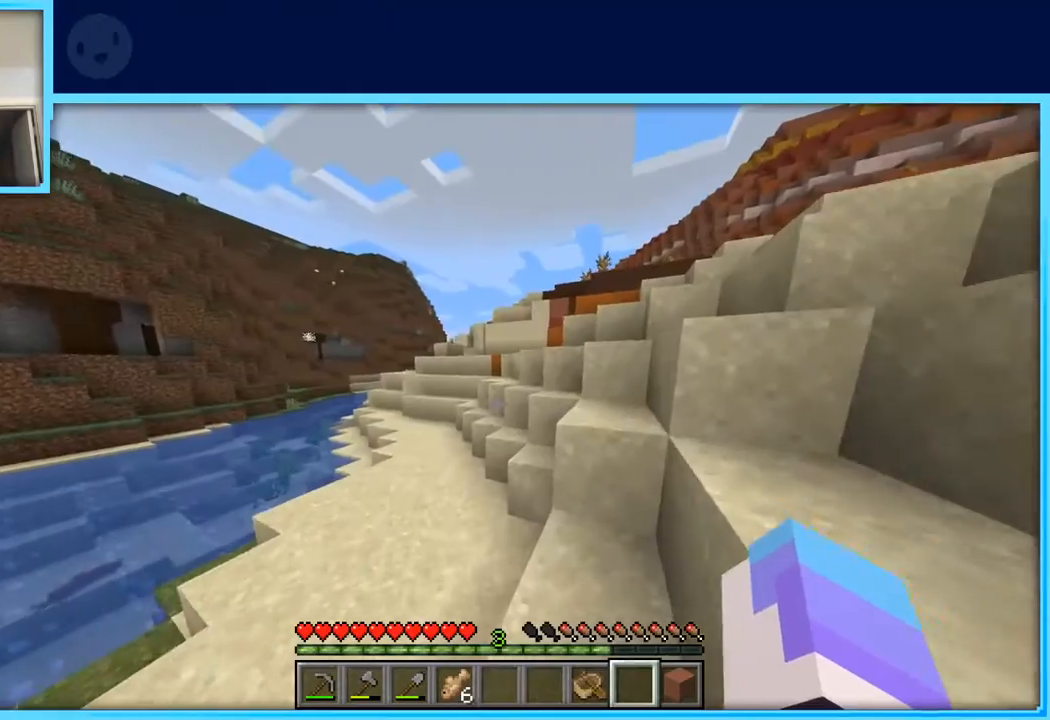
{"keys": ["d"], "events": [[350, "space", "up"], [500, "w", "up"]]}
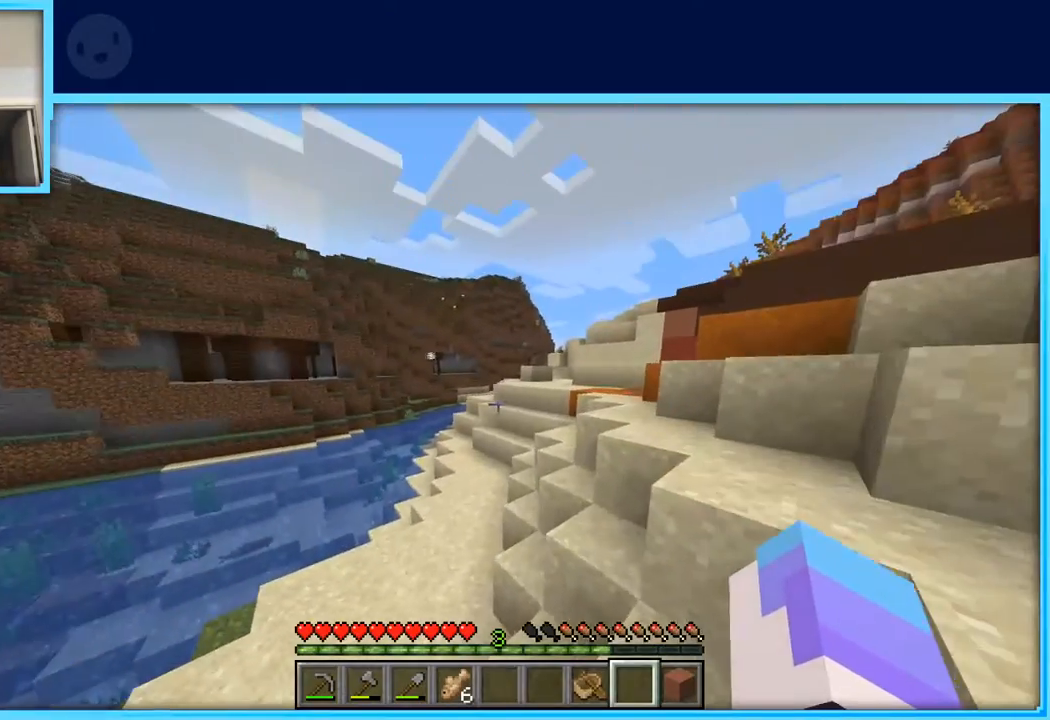
{"keys": ["d", "w"], "events": [[133, "space", "down"], [433, "space", "up"], [433, "w", "down"]]}
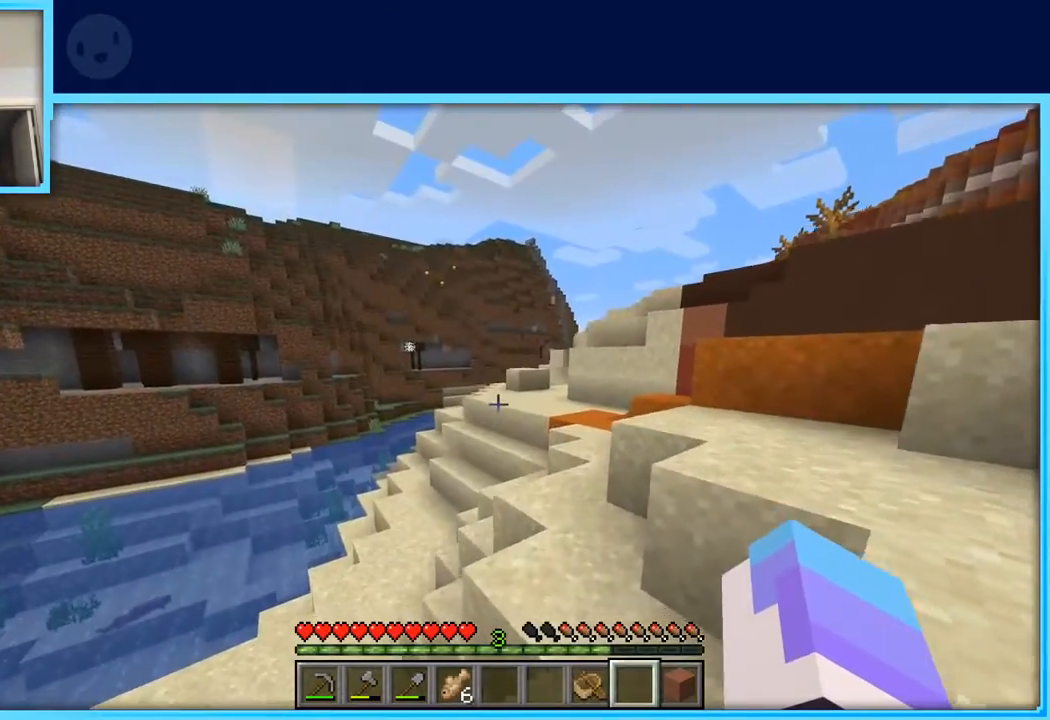
{"keys": ["d", "w"], "events": [[117, "space", "down"], [450, "space", "up"]]}
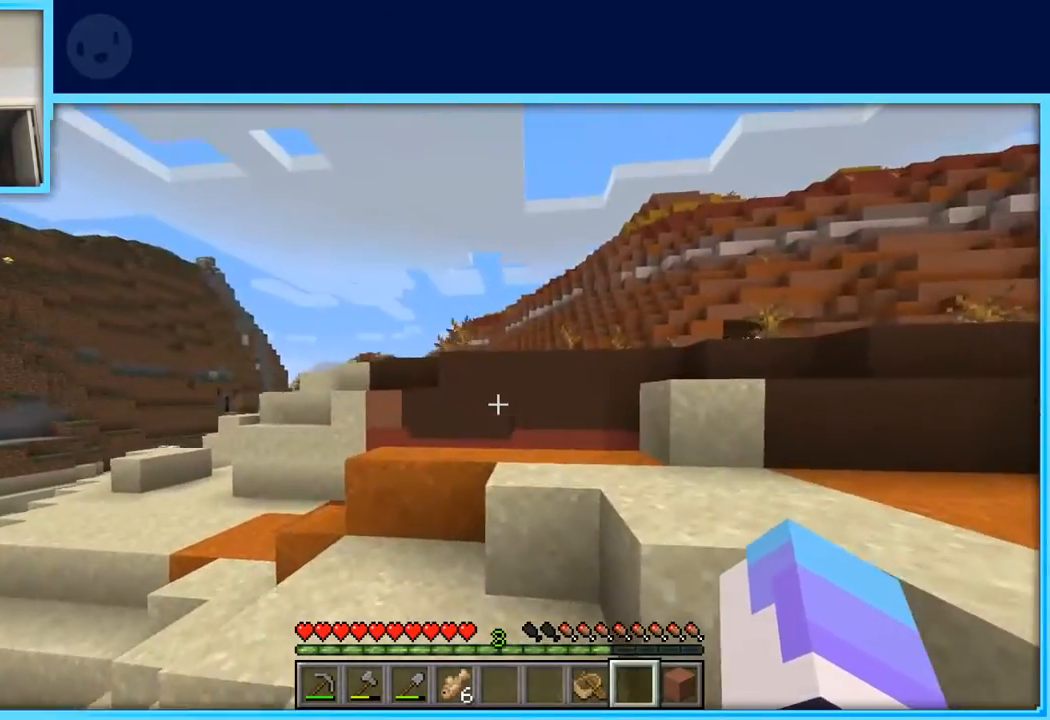
{"keys": ["d", "w"], "events": [[83, "d", "up"], [233, "space", "down"], [417, "d", "down"], [500, "space", "up"]]}
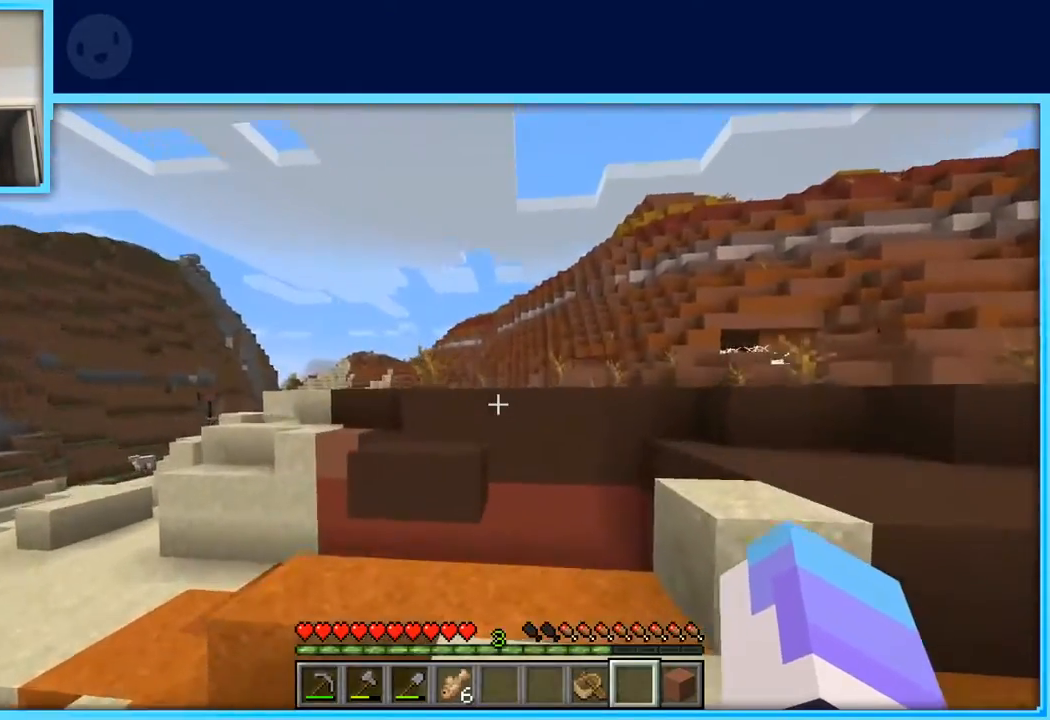
{"keys": ["a", "w"], "events": [[283, "space", "down"], [333, "d", "up"], [433, "a", "down"], [467, "space", "up"]]}
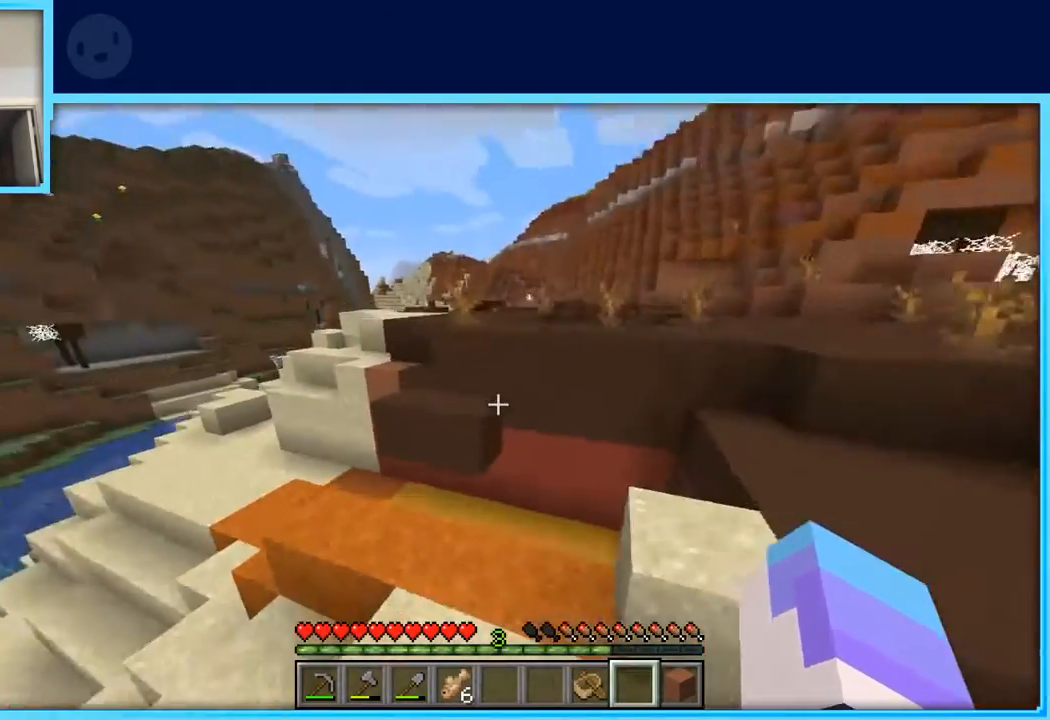
{"keys": ["a", "w"], "events": []}
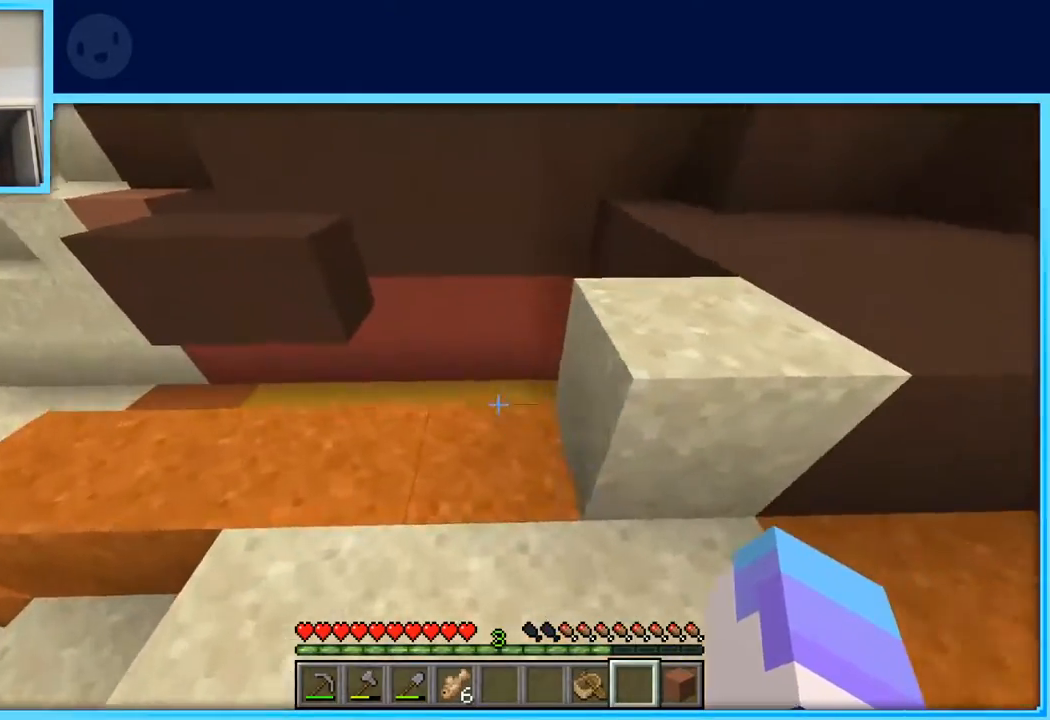
{"keys": ["d"], "events": [[83, "w", "up"], [467, "d", "down"], [500, "a", "up"]]}
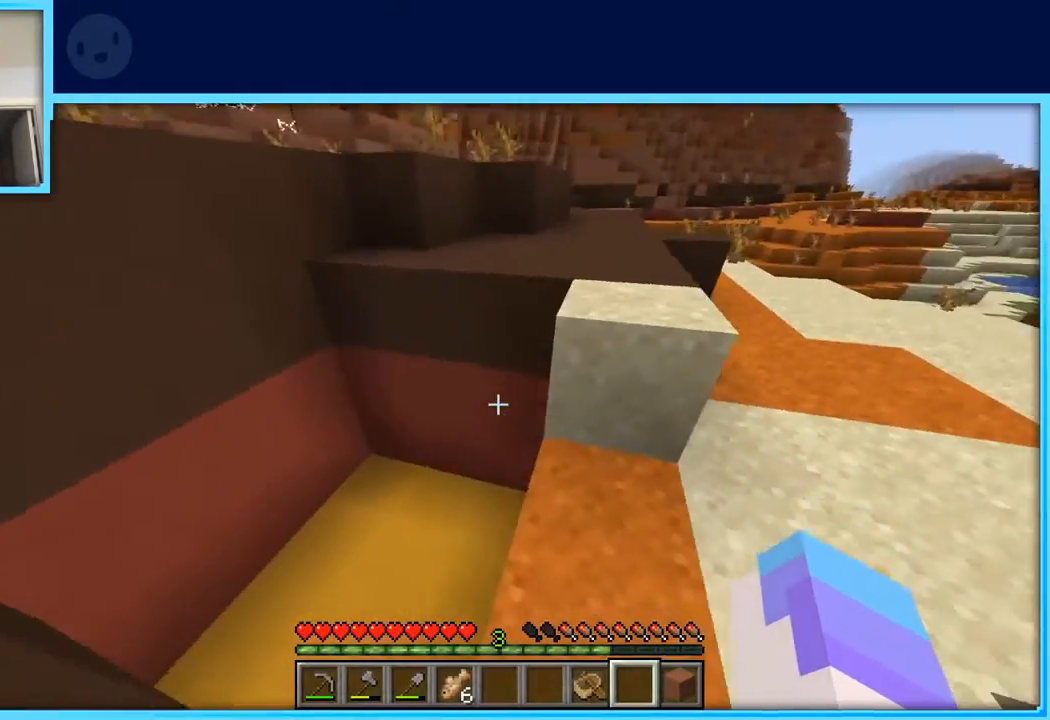
{"keys": ["space", "w"], "events": [[150, "w", "down"], [233, "d", "up"], [283, "space", "down"]]}
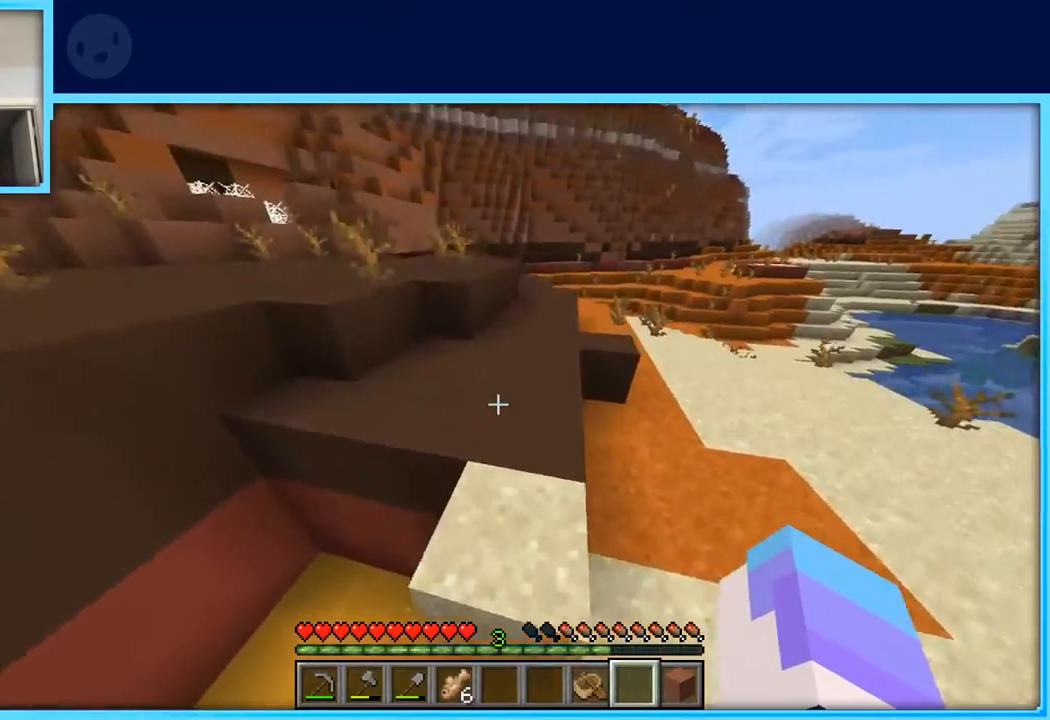
{"keys": ["space", "w"], "events": [[17, "space", "up"], [483, "space", "down"]]}
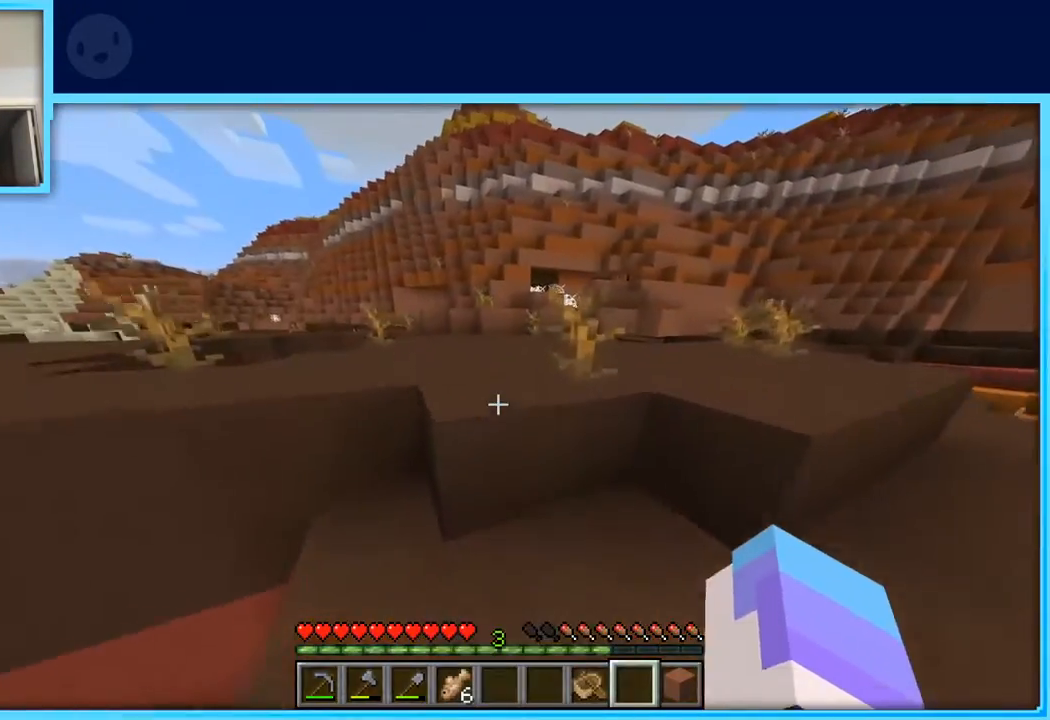
{"keys": ["w"], "events": [[267, "a", "down"], [267, "space", "up"], [467, "a", "up"]]}